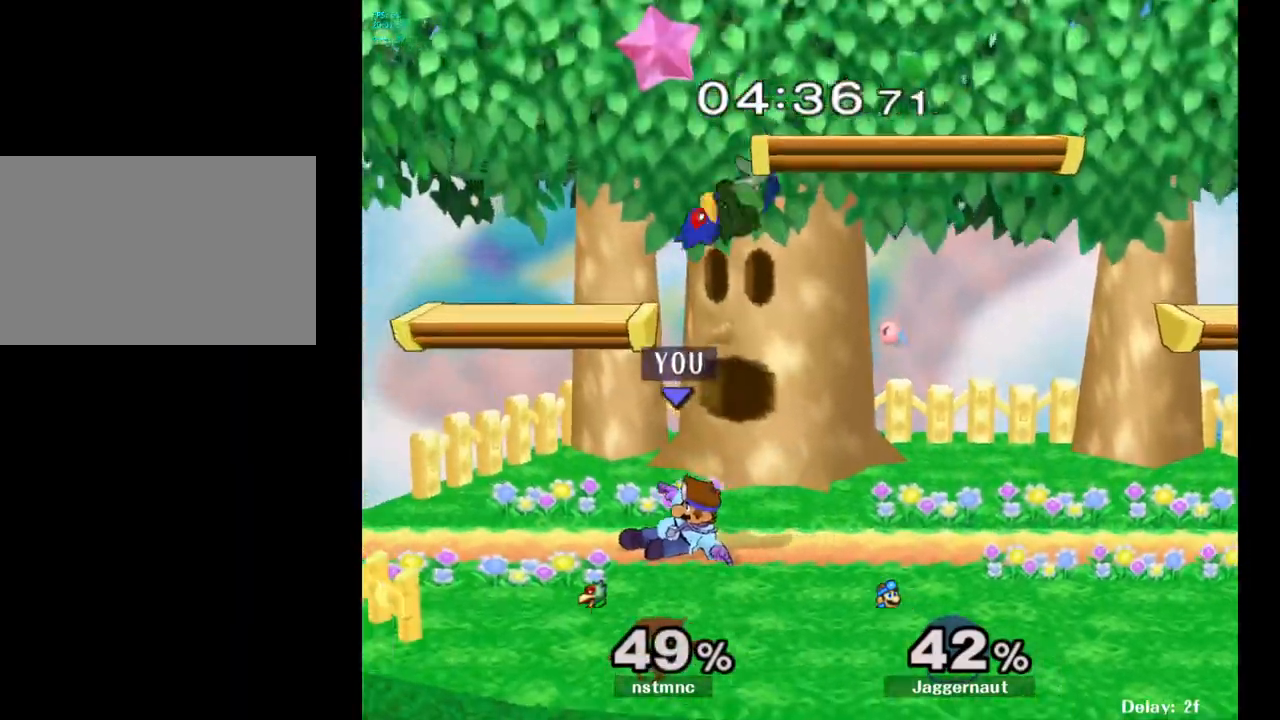
Gameplay with a controller (Nintendo layout); each line is a JSON object with the inputs held at the frame after it. "events" lists button and stick changes between this image and that frame as [ms after this image, input, new state], when the widget could be followed in between. Not read: L3 R3.
{"buttons": ["R1"], "left_stick": "center", "right_stick": "center", "events": [[167, "R1", "down"]]}
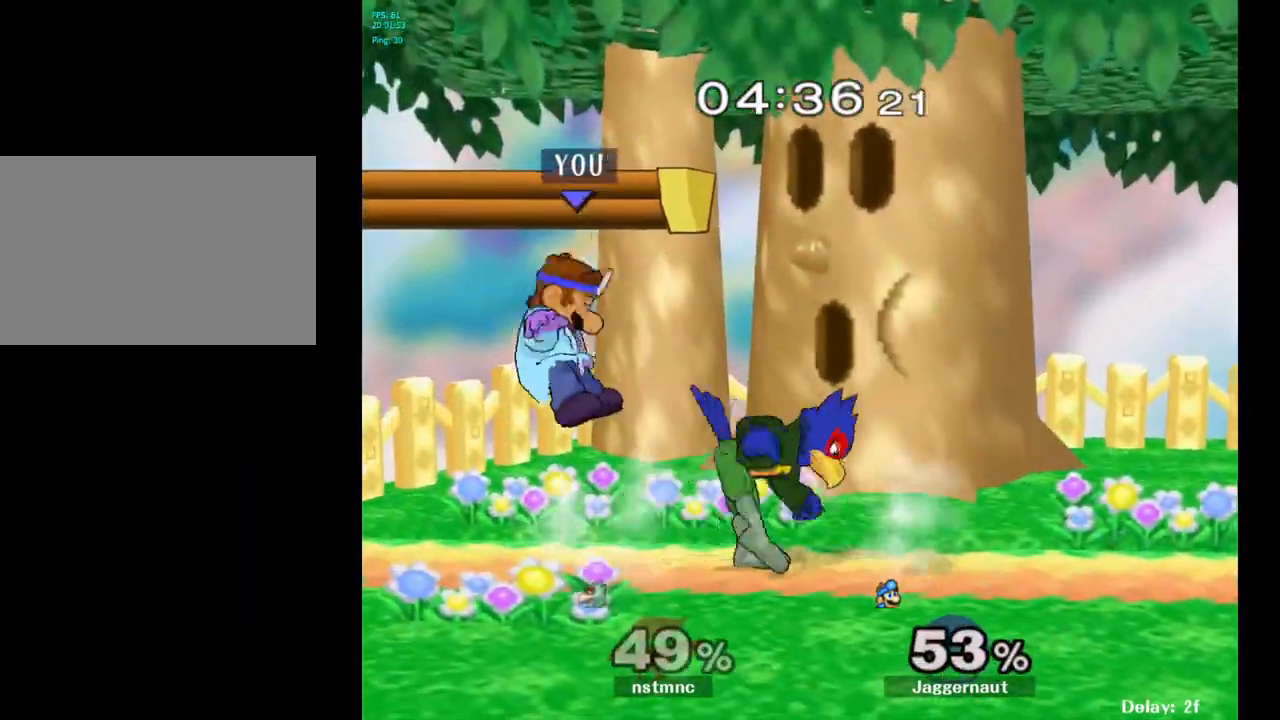
{"buttons": [], "left_stick": "center", "right_stick": "center", "events": [[50, "R1", "up"], [117, "R1", "down"], [183, "left_stick", "down"], [400, "R1", "up"], [400, "left_stick", "center"]]}
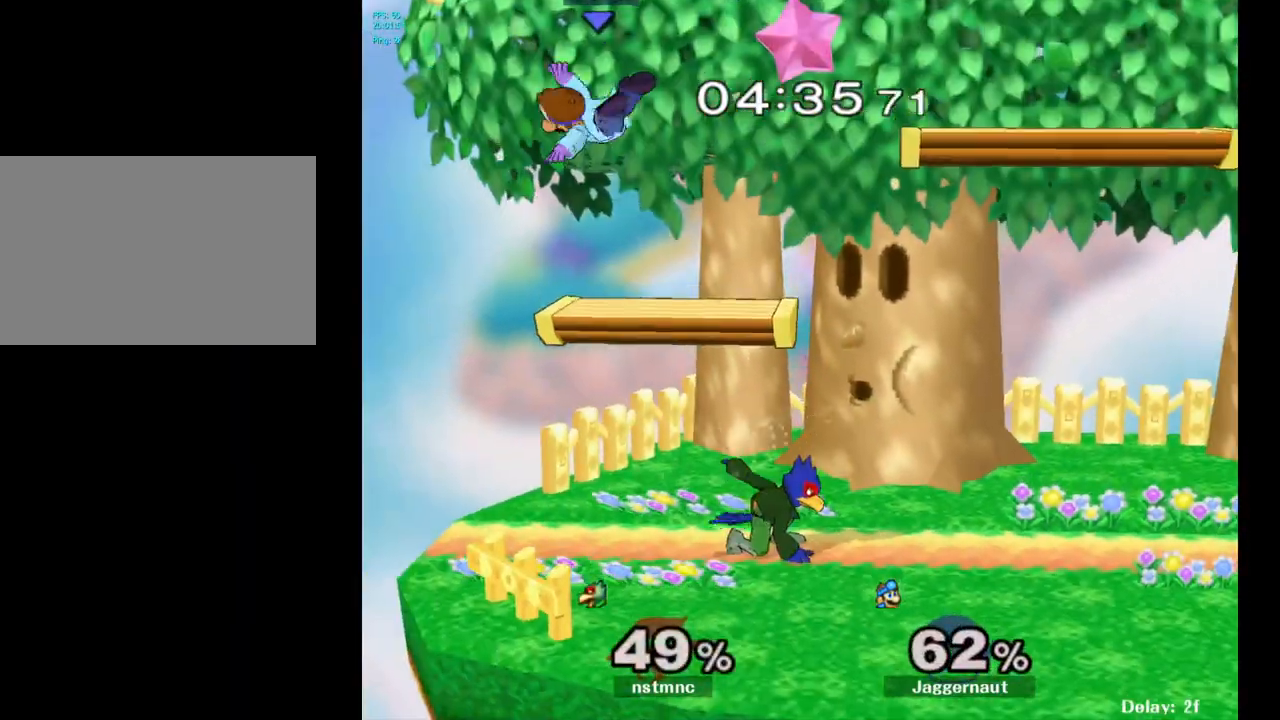
{"buttons": [], "left_stick": "right", "right_stick": "center", "events": [[150, "Y", "down"], [200, "left_stick", "up-right"], [250, "Y", "up"], [300, "Y", "down"], [417, "Y", "up"], [450, "left_stick", "right"]]}
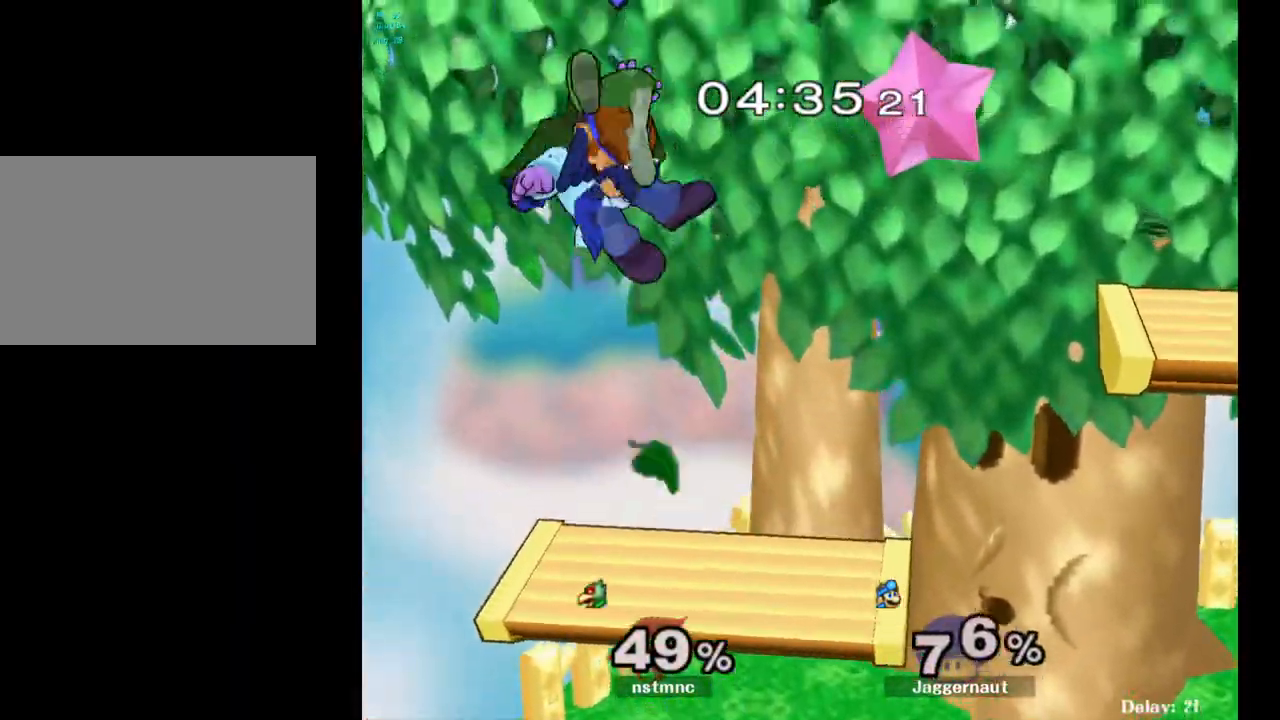
{"buttons": [], "left_stick": "center", "right_stick": "center", "events": [[350, "left_stick", "center"]]}
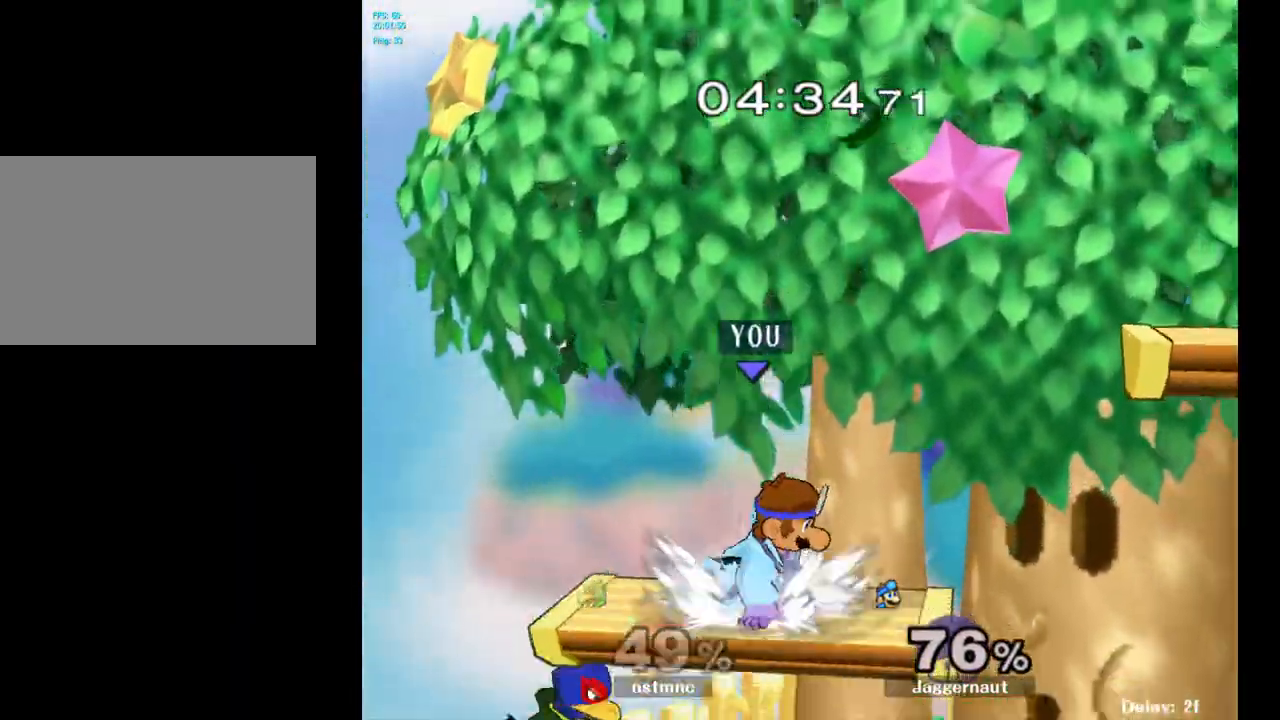
{"buttons": ["R1"], "left_stick": "center", "right_stick": "center", "events": [[117, "R1", "down"]]}
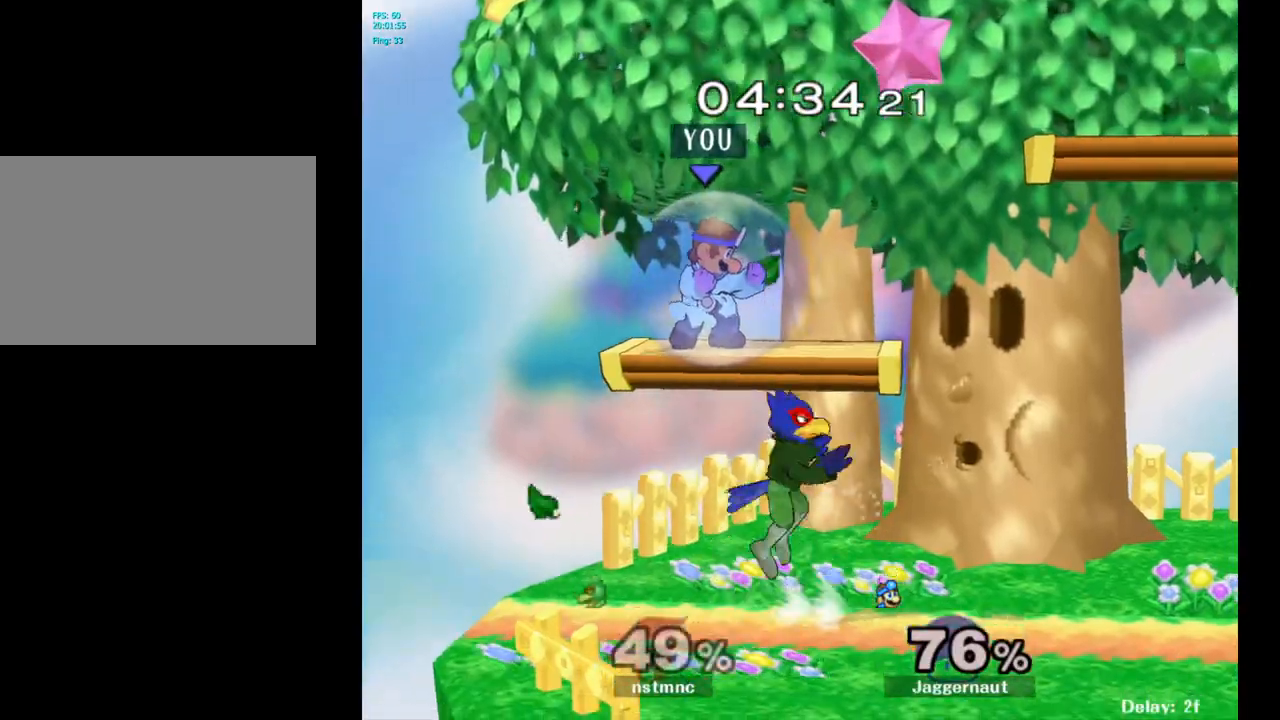
{"buttons": ["R1"], "left_stick": "right", "right_stick": "center", "events": [[50, "left_stick", "right"]]}
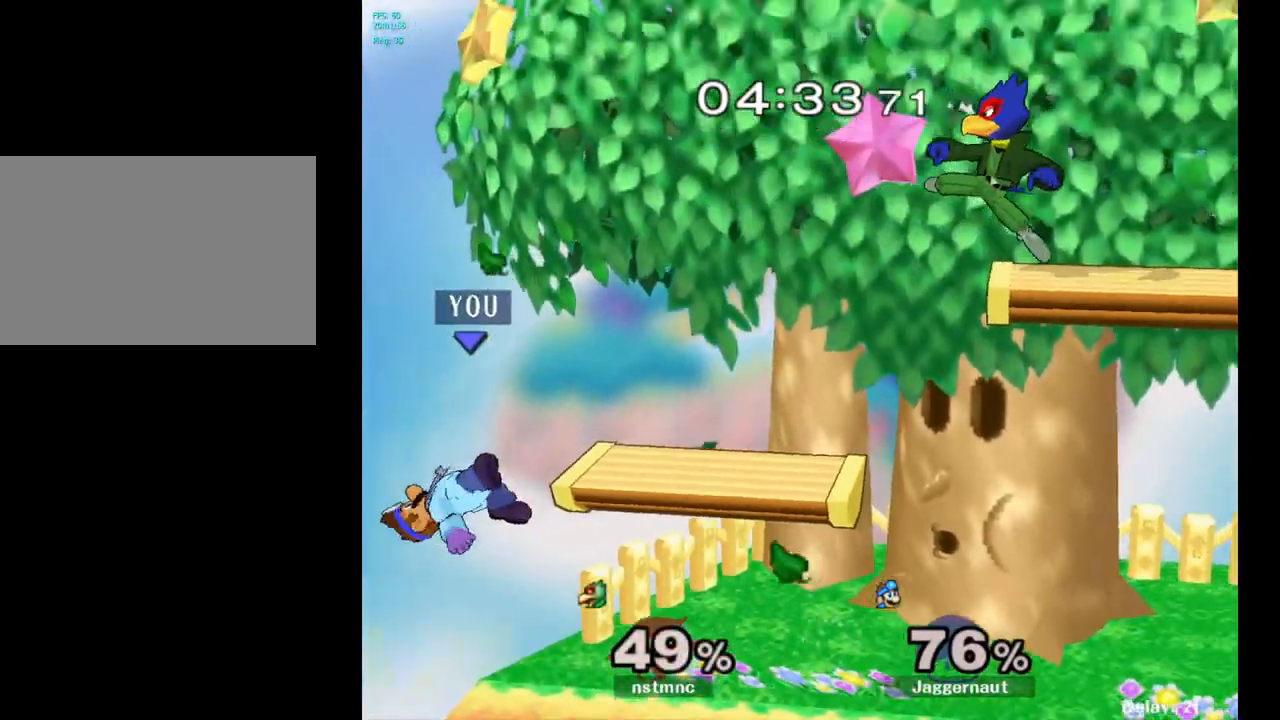
{"buttons": [], "left_stick": "center", "right_stick": "center", "events": [[150, "R1", "up"], [317, "left_stick", "center"]]}
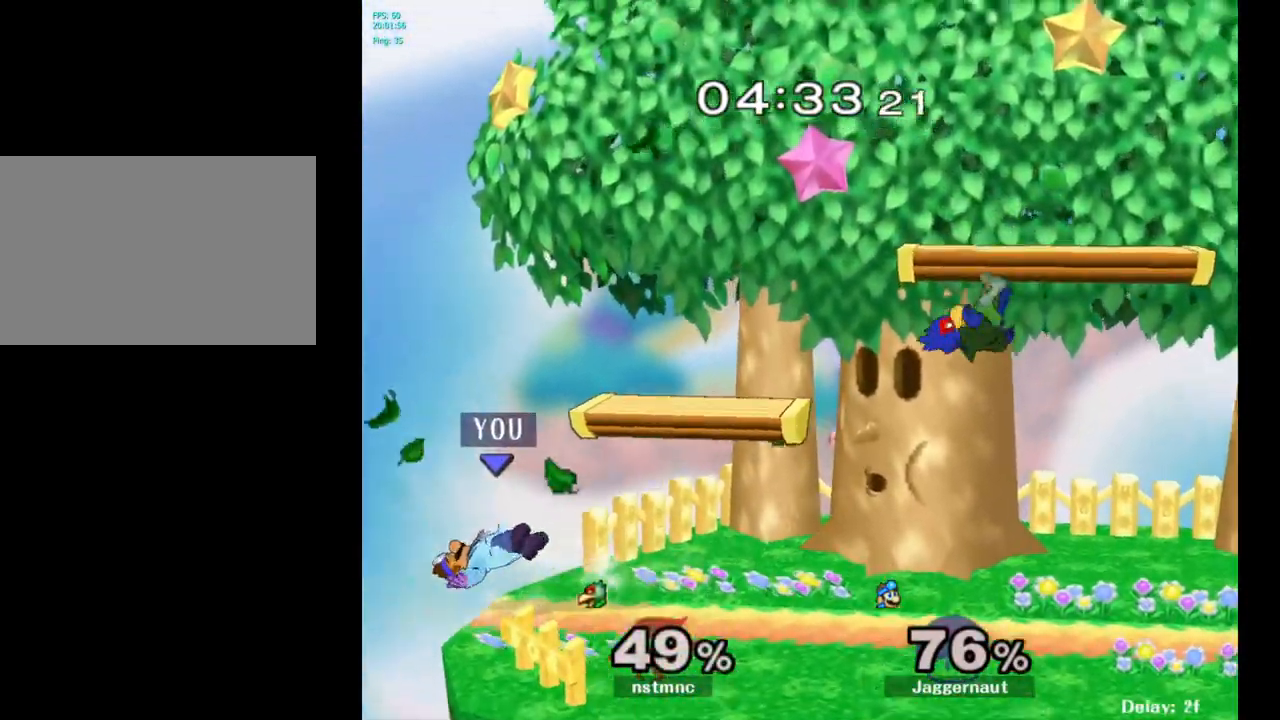
{"buttons": [], "left_stick": "up", "right_stick": "center", "events": [[217, "left_stick", "up"]]}
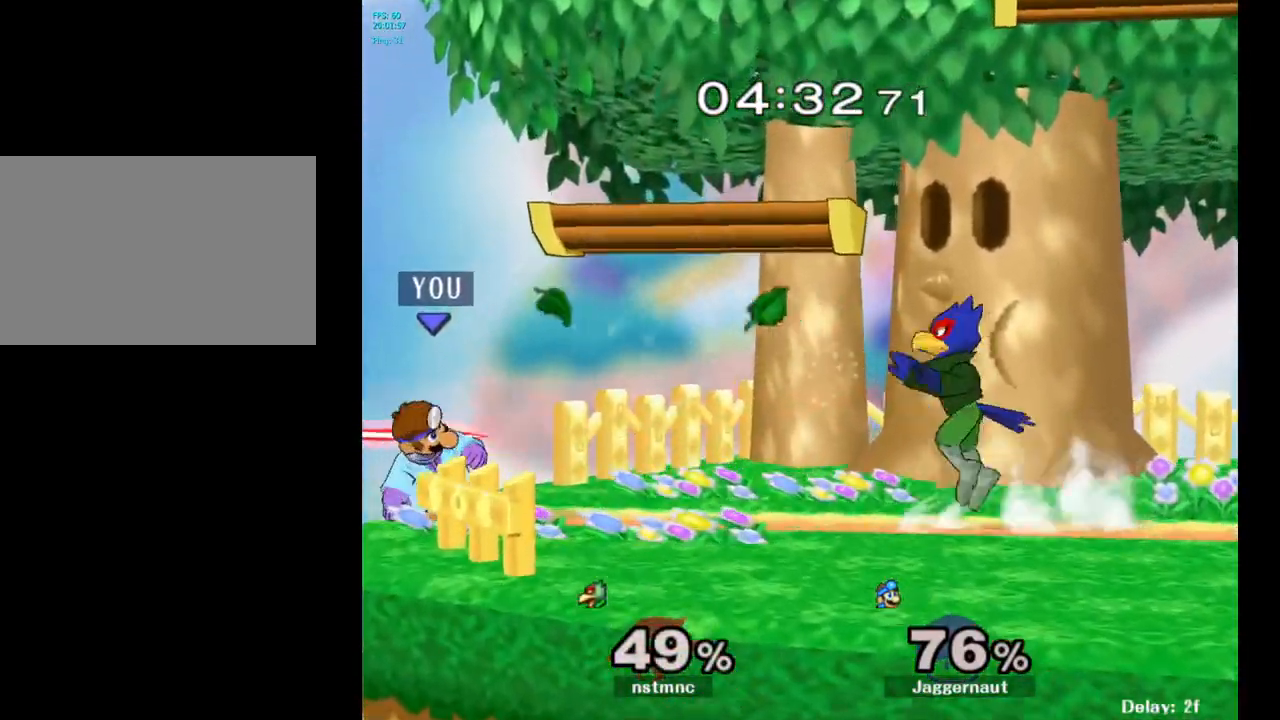
{"buttons": ["R1"], "left_stick": "center", "right_stick": "center", "events": [[33, "left_stick", "center"], [67, "R1", "down"]]}
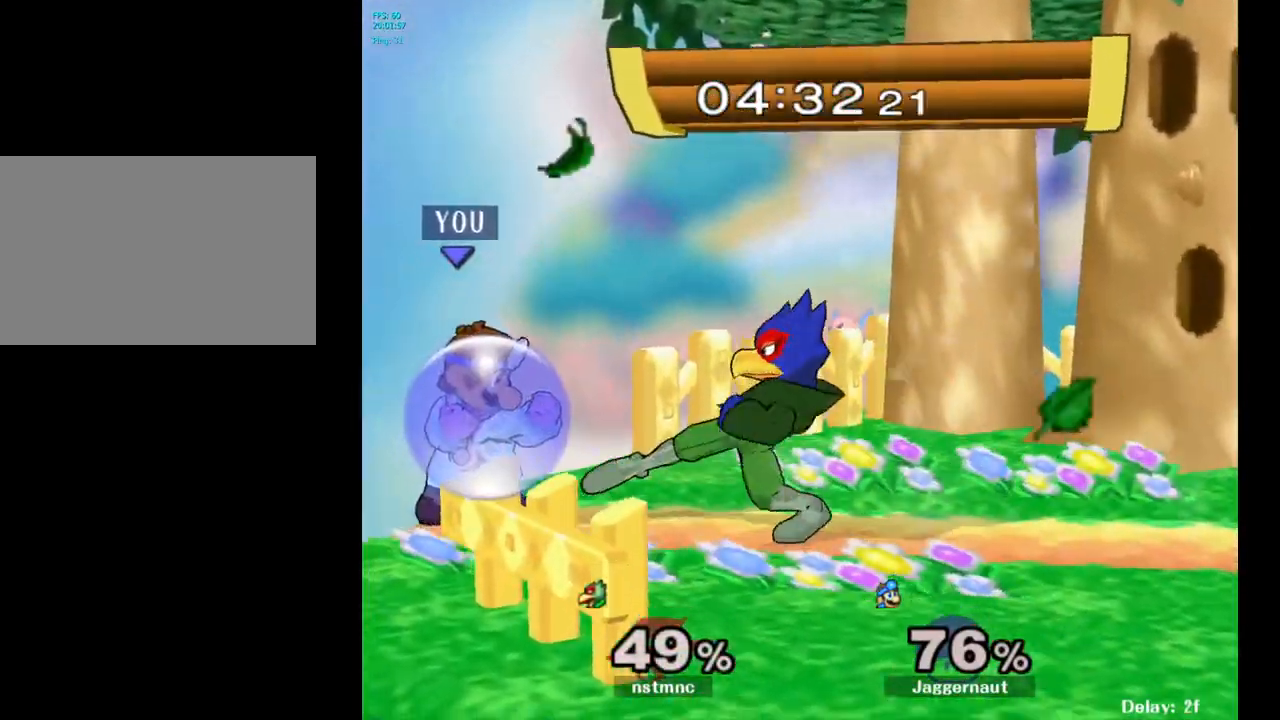
{"buttons": ["Y", "R1"], "left_stick": "right", "right_stick": "center", "events": [[400, "Y", "down"], [450, "left_stick", "right"]]}
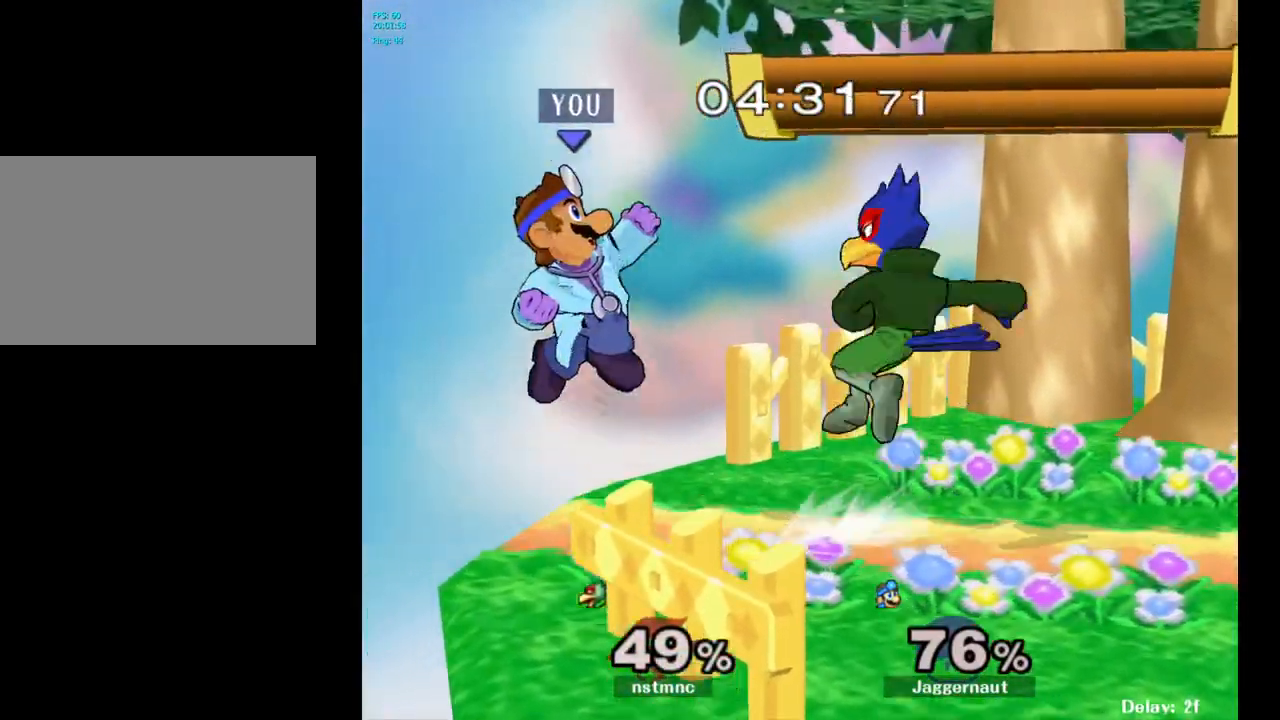
{"buttons": [], "left_stick": "center", "right_stick": "center", "events": [[50, "left_stick", "center"], [150, "Y", "up"], [167, "R1", "up"]]}
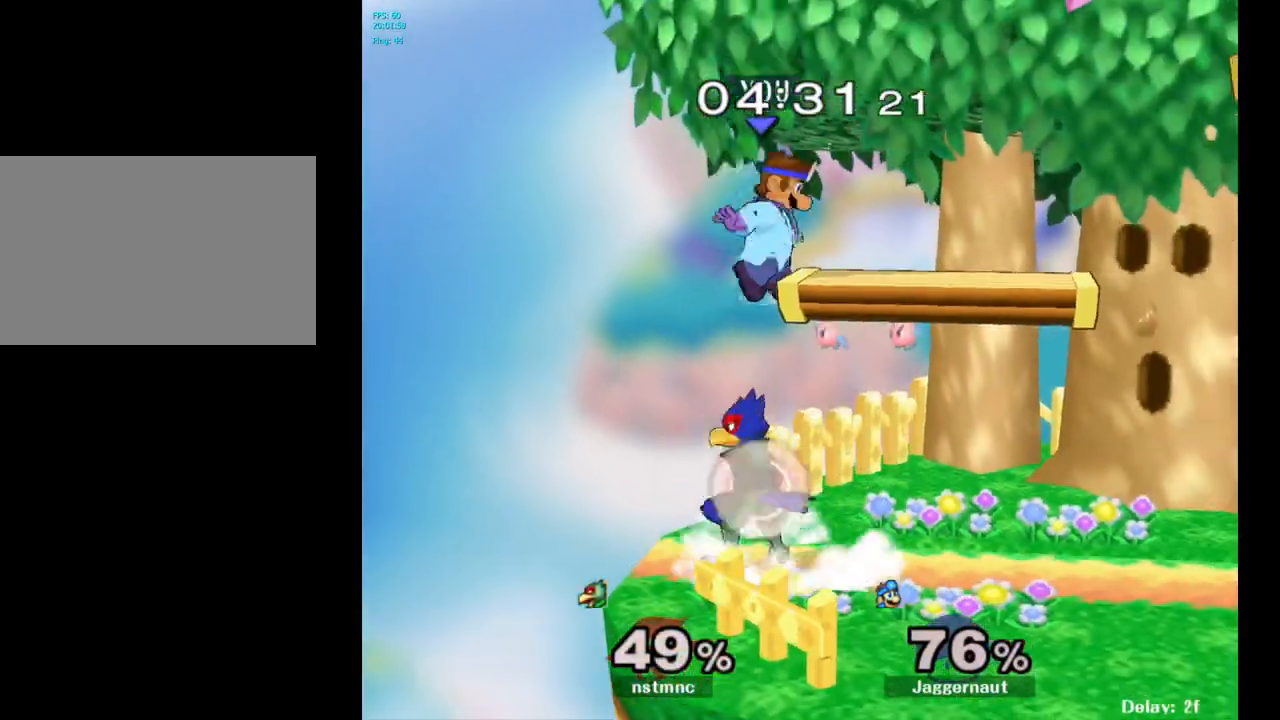
{"buttons": ["A"], "left_stick": "center", "right_stick": "center", "events": [[17, "Y", "down"], [50, "left_stick", "right"], [217, "Y", "up"], [317, "left_stick", "center"], [450, "A", "down"]]}
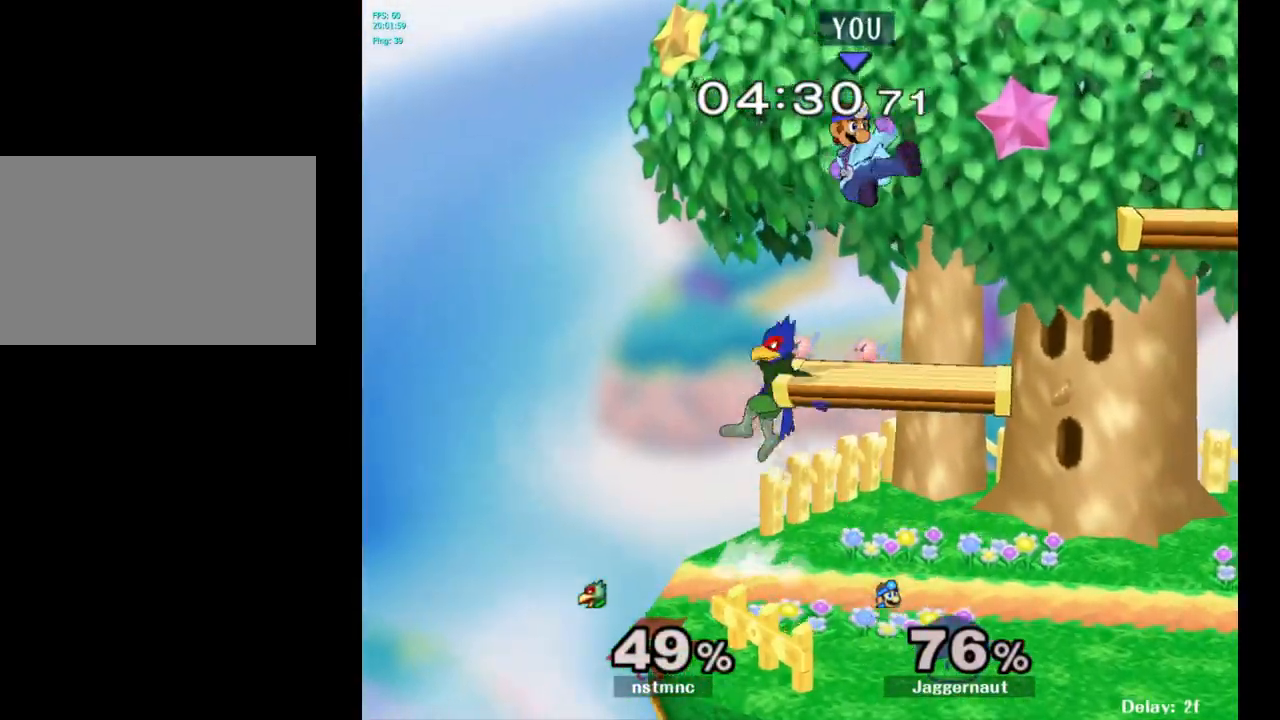
{"buttons": ["R1"], "left_stick": "down-right", "right_stick": "center", "events": [[83, "A", "up"], [167, "left_stick", "down-right"], [317, "R1", "down"]]}
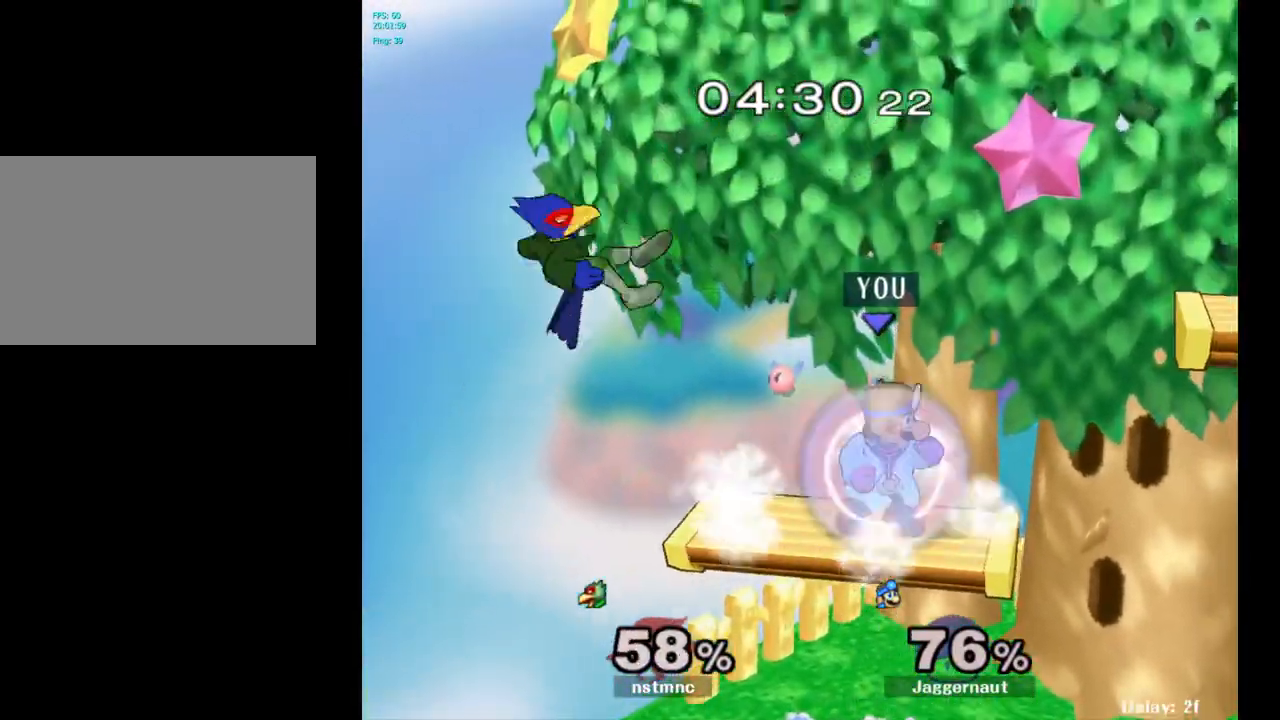
{"buttons": [], "left_stick": "center", "right_stick": "center", "events": [[17, "R1", "up"], [33, "left_stick", "center"]]}
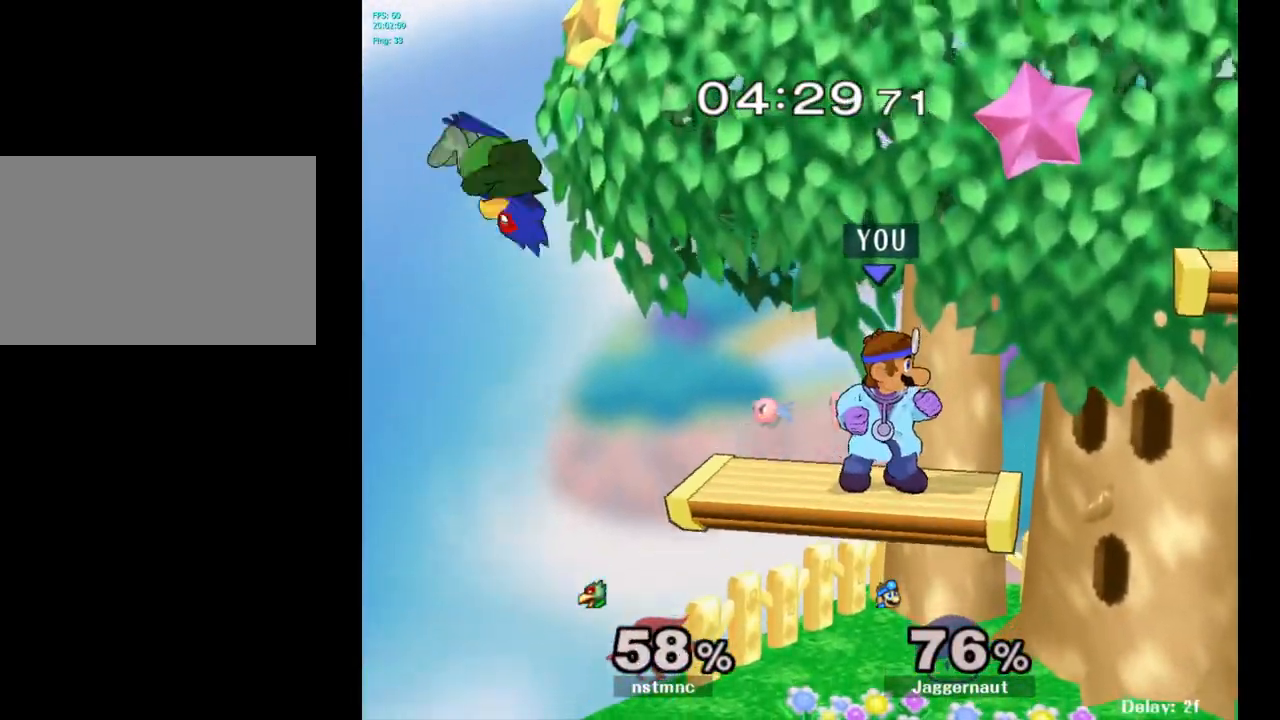
{"buttons": [], "left_stick": "right", "right_stick": "left", "events": [[250, "left_stick", "down"], [400, "right_stick", "left"], [467, "left_stick", "right"]]}
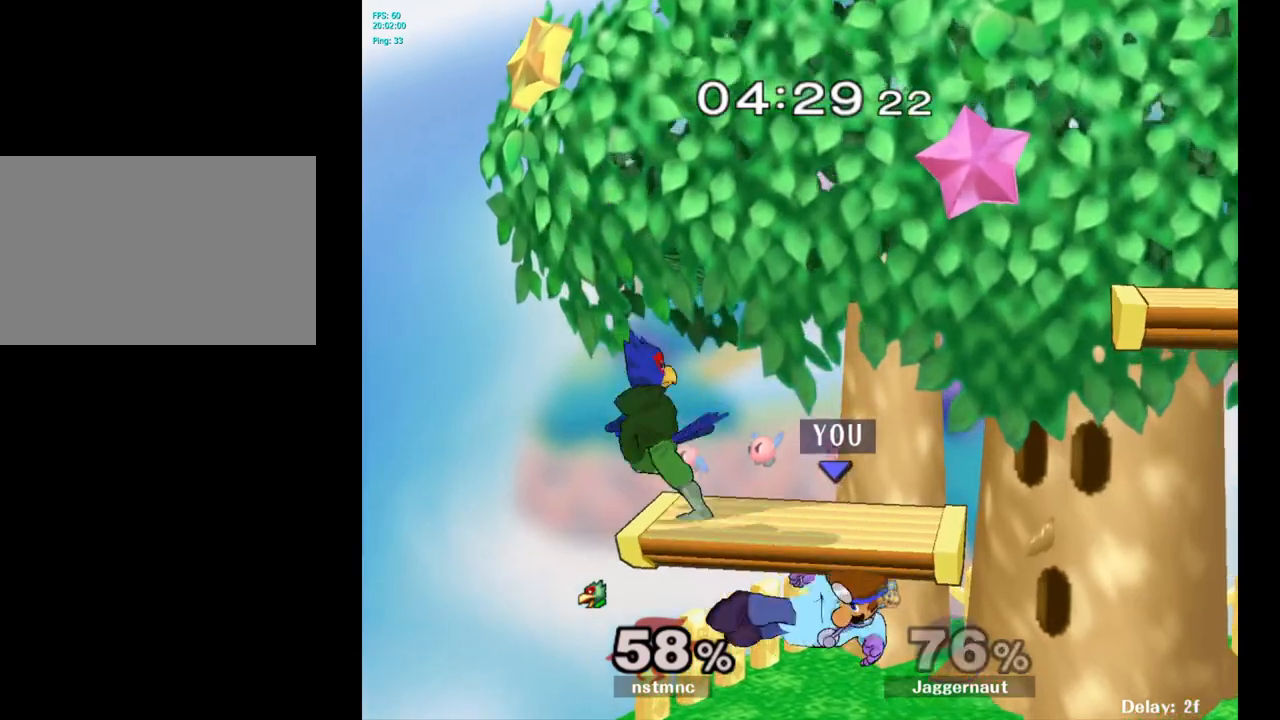
{"buttons": ["A"], "left_stick": "up", "right_stick": "center", "events": [[17, "right_stick", "center"], [133, "R1", "down"], [167, "left_stick", "down"], [267, "left_stick", "center"], [283, "R1", "up"], [350, "left_stick", "up"], [500, "A", "down"]]}
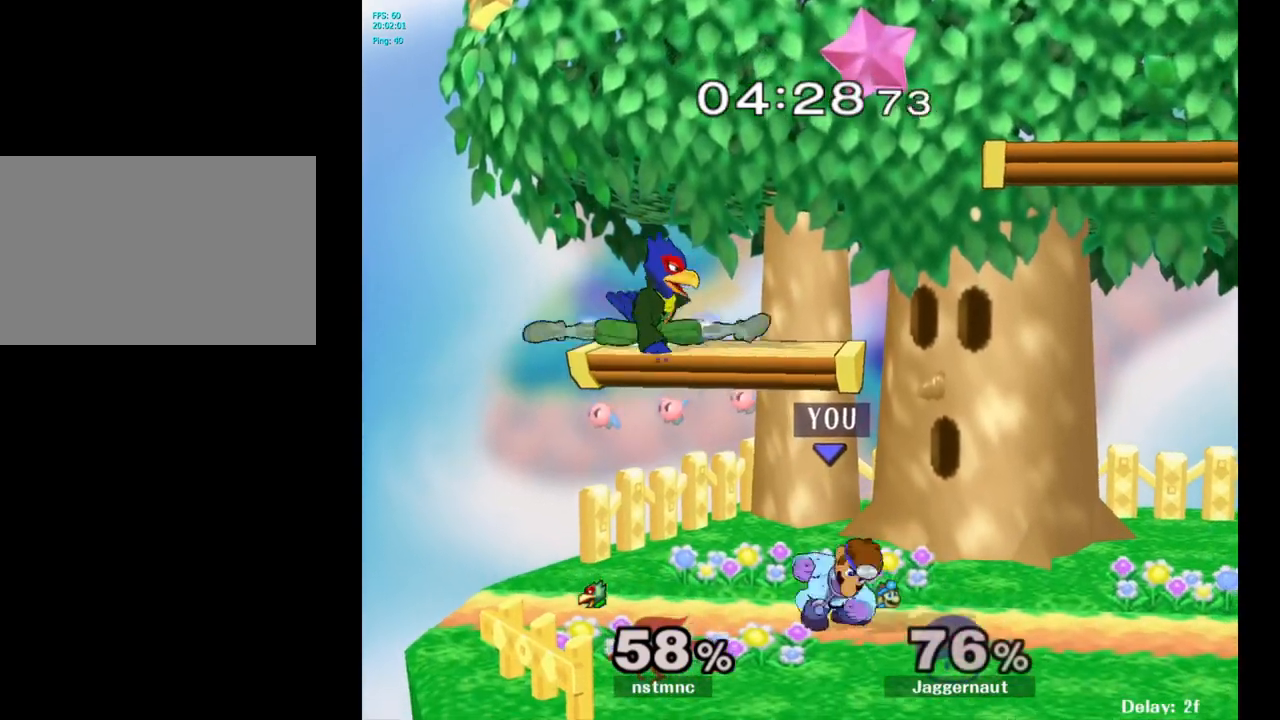
{"buttons": [], "left_stick": "center", "right_stick": "center", "events": [[117, "A", "up"], [417, "left_stick", "center"]]}
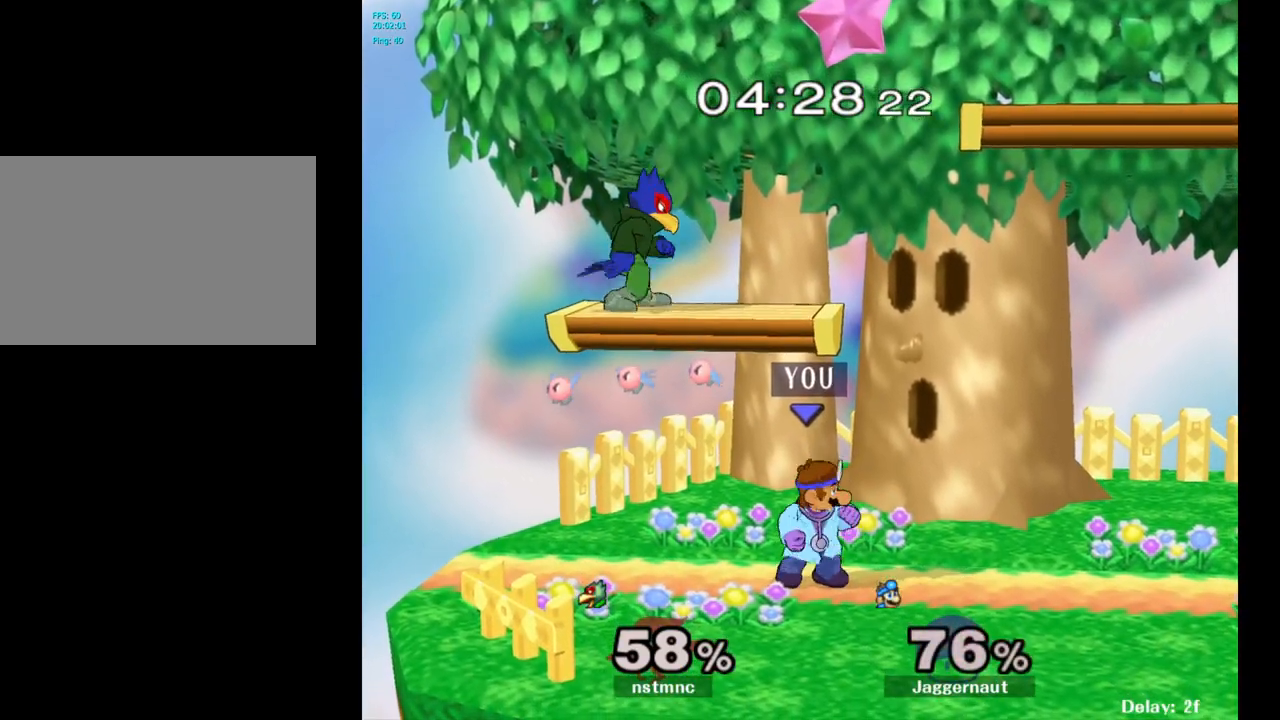
{"buttons": [], "left_stick": "right", "right_stick": "center", "events": [[33, "Y", "down"], [67, "left_stick", "left"], [150, "A", "down"], [217, "left_stick", "right"], [233, "Y", "up"], [367, "A", "up"]]}
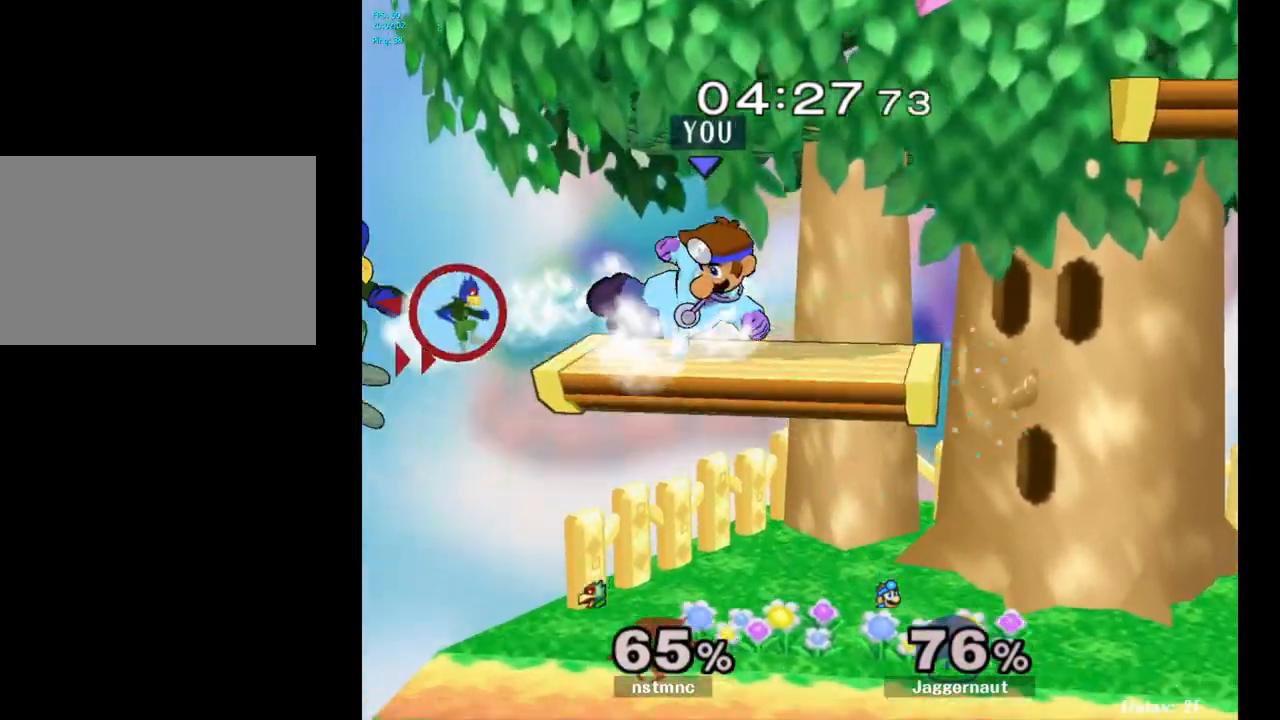
{"buttons": [], "left_stick": "center", "right_stick": "center", "events": [[333, "left_stick", "center"]]}
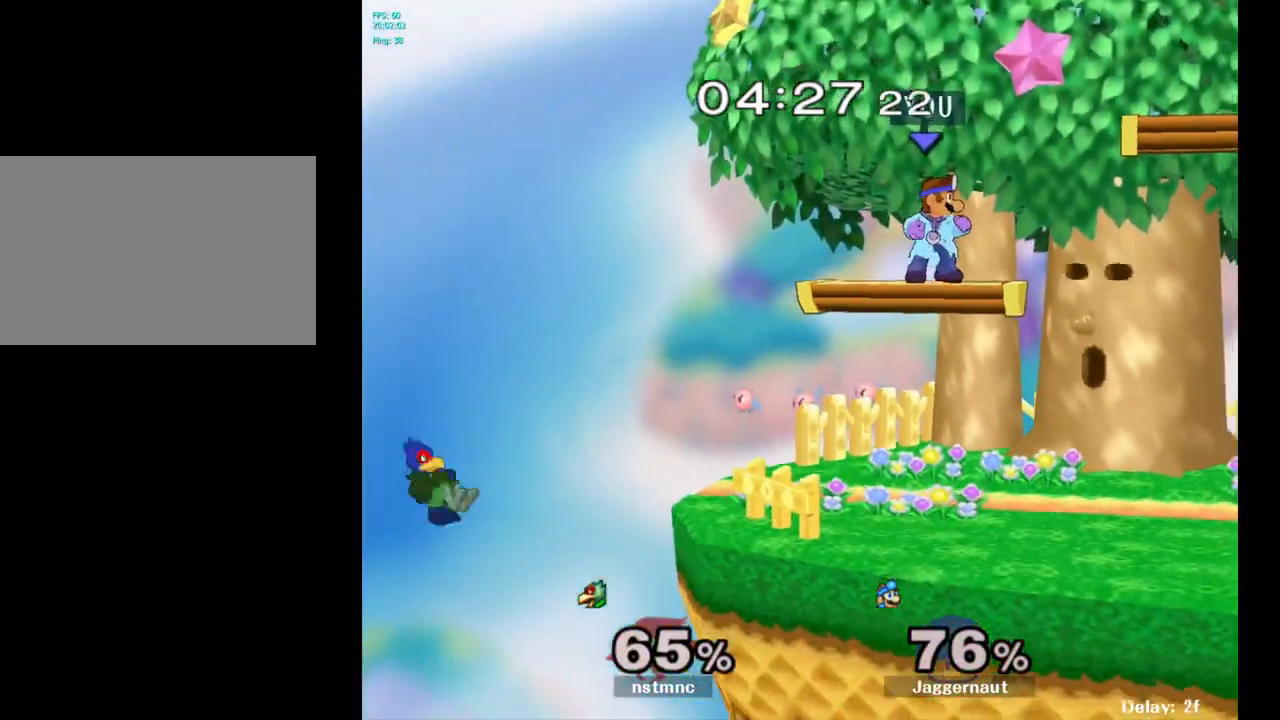
{"buttons": [], "left_stick": "down-right", "right_stick": "center", "events": [[183, "left_stick", "down"], [333, "left_stick", "down-right"]]}
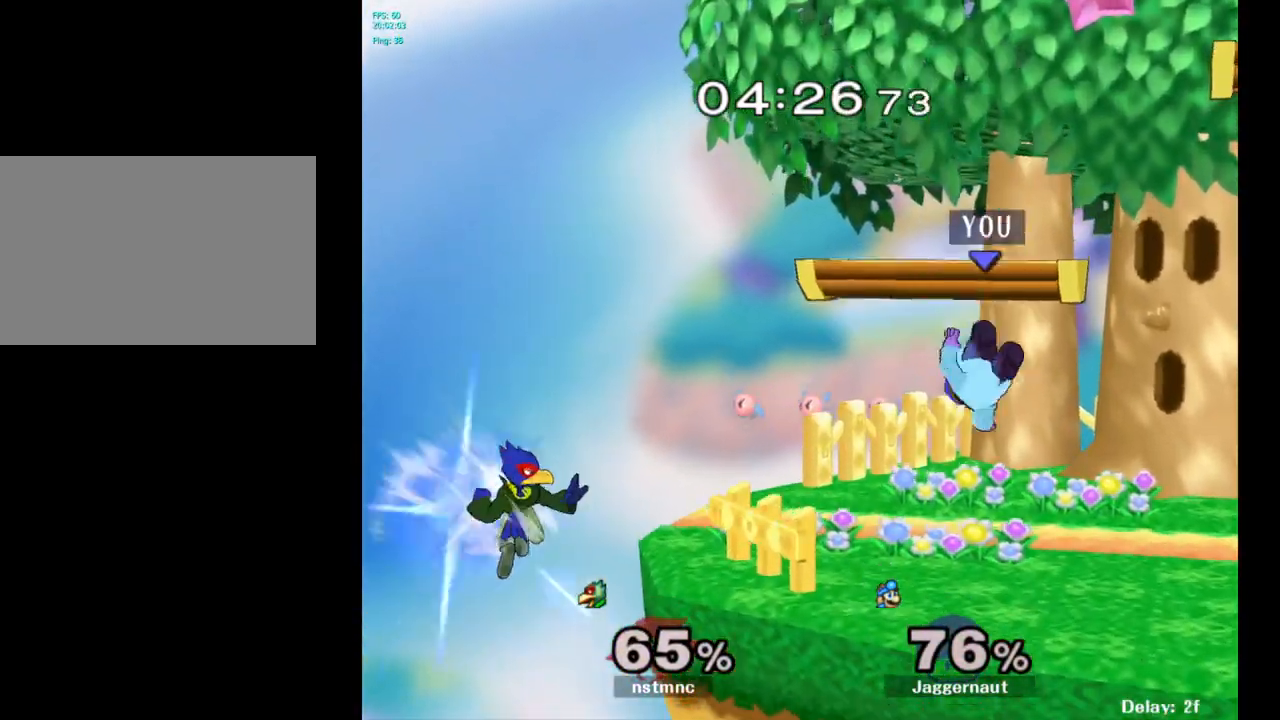
{"buttons": [], "left_stick": "center", "right_stick": "center", "events": [[117, "left_stick", "center"]]}
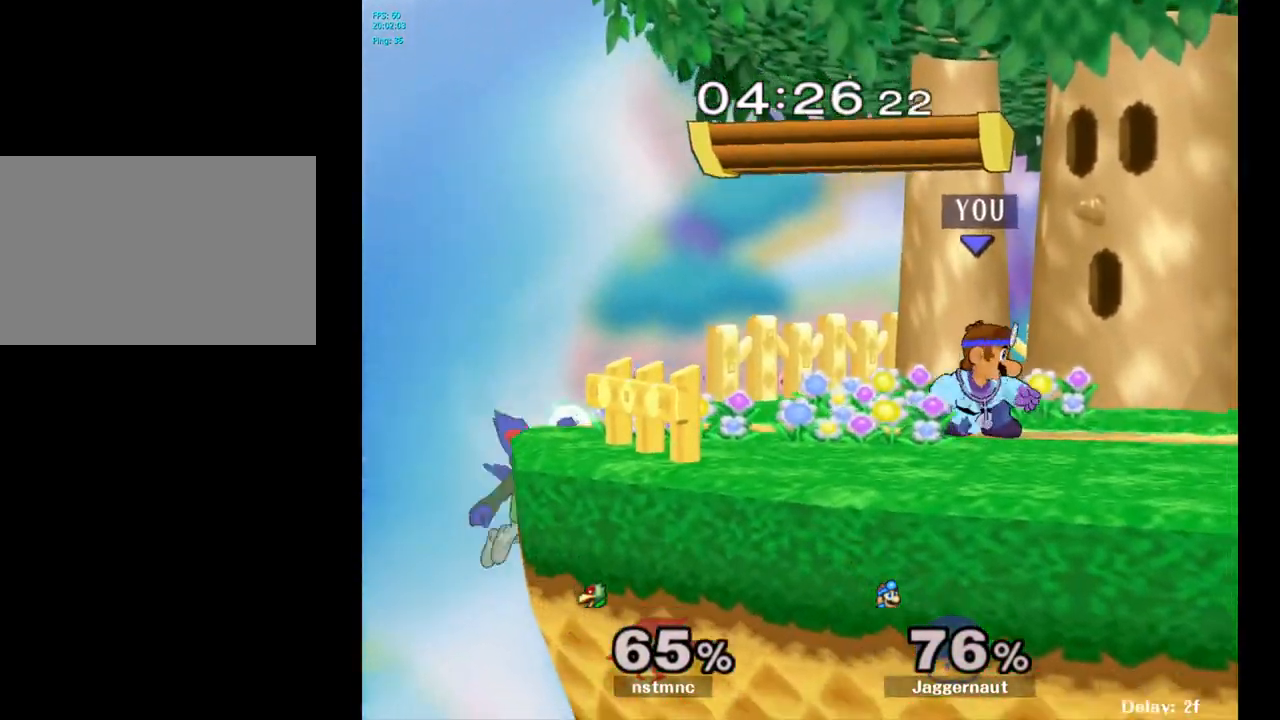
{"buttons": [], "left_stick": "left", "right_stick": "center", "events": [[217, "Y", "down"], [233, "left_stick", "left"], [300, "Y", "up"]]}
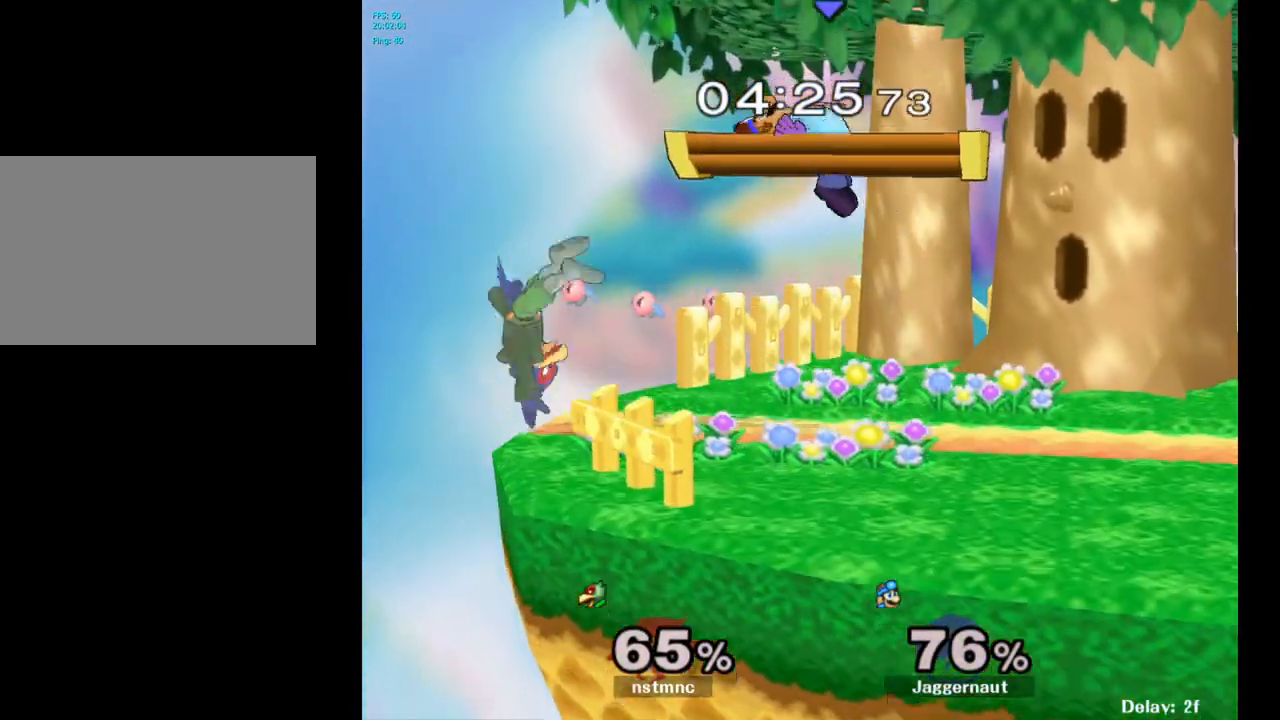
{"buttons": [], "left_stick": "right", "right_stick": "center", "events": [[67, "left_stick", "center"], [183, "right_stick", "left"], [200, "left_stick", "down"], [250, "right_stick", "center"], [467, "left_stick", "right"]]}
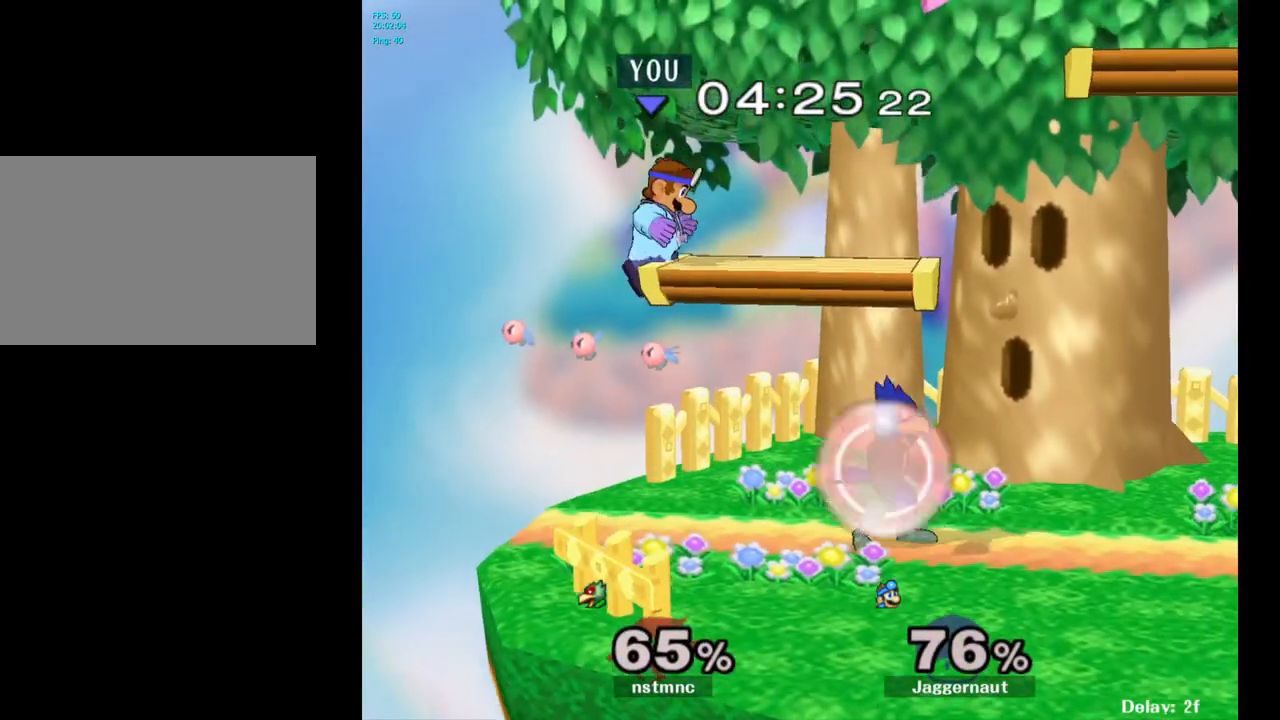
{"buttons": [], "left_stick": "right", "right_stick": "center", "events": [[100, "left_stick", "center"], [283, "Y", "down"], [383, "left_stick", "right"], [483, "Y", "up"]]}
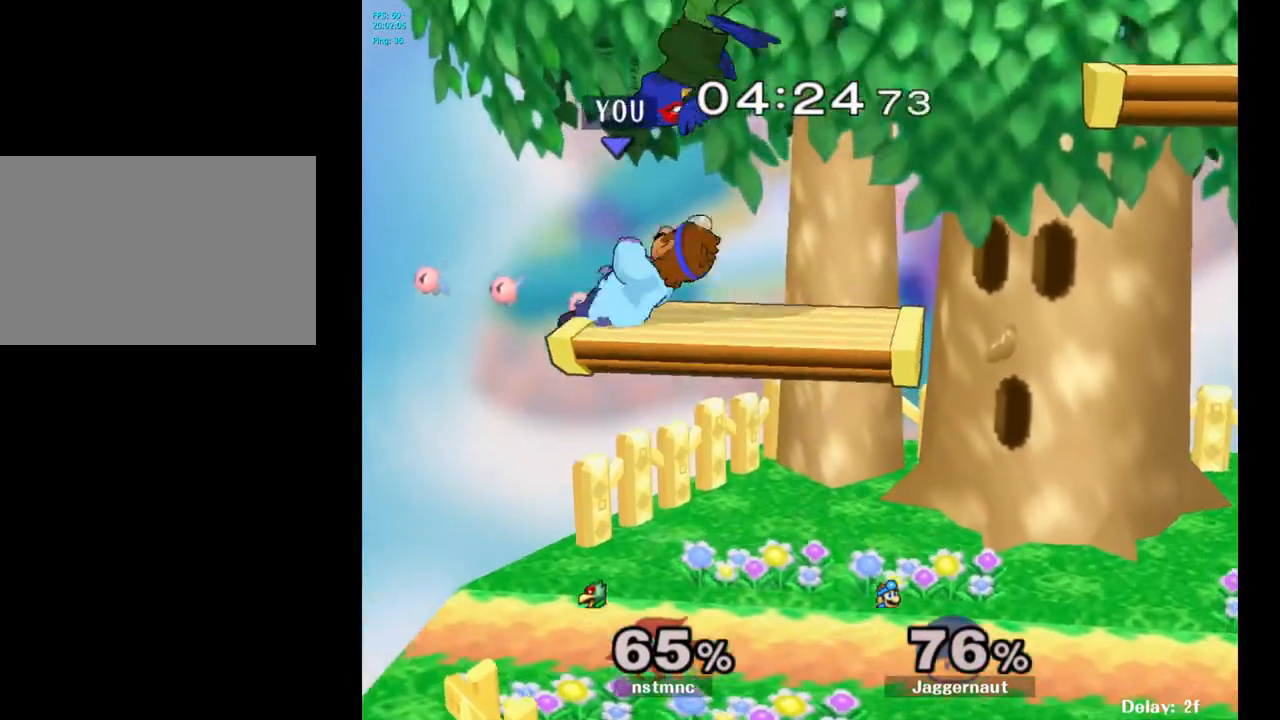
{"buttons": [], "left_stick": "down", "right_stick": "center", "events": [[483, "left_stick", "down"]]}
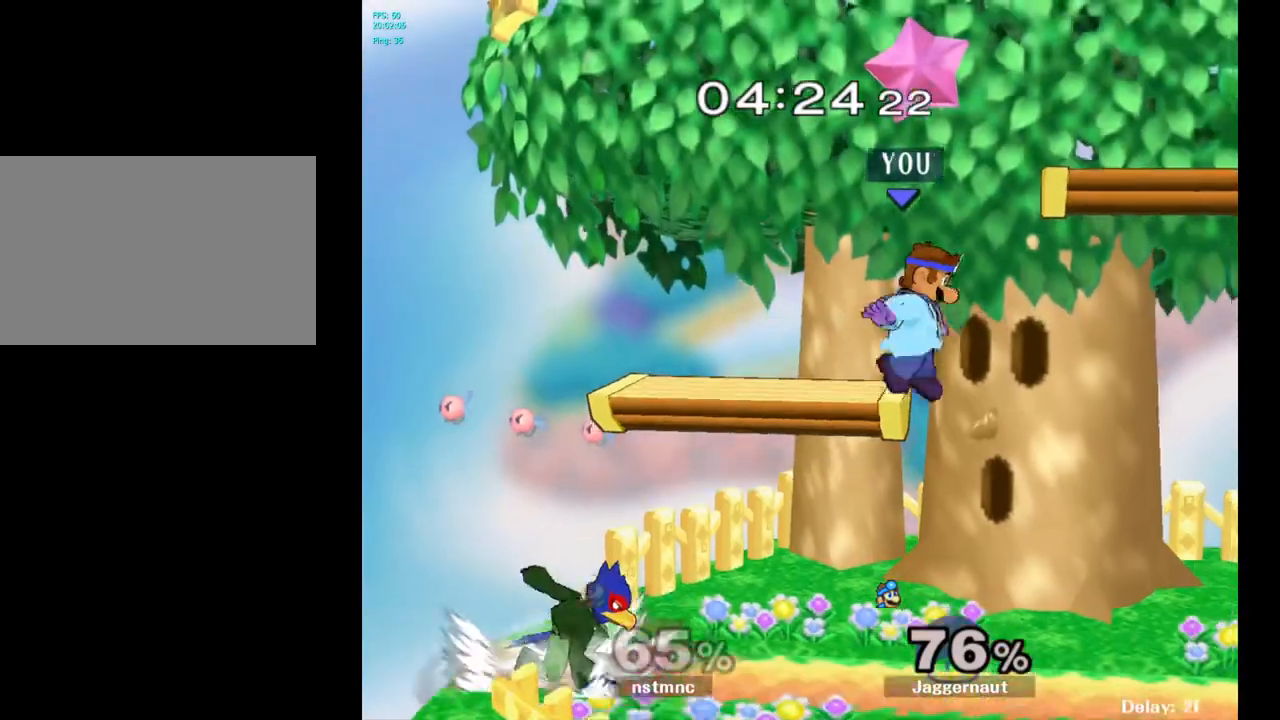
{"buttons": [], "left_stick": "center", "right_stick": "center", "events": [[233, "left_stick", "center"], [250, "Y", "down"], [467, "Y", "up"]]}
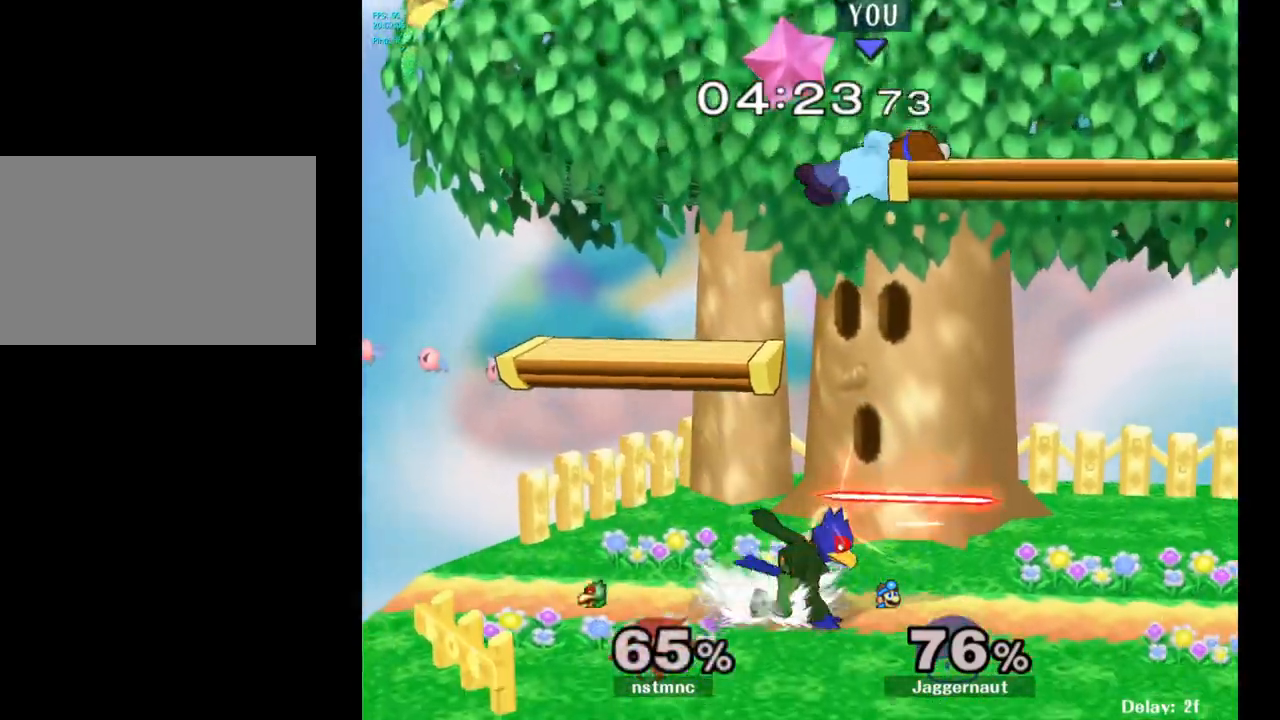
{"buttons": [], "left_stick": "right", "right_stick": "center", "events": [[183, "left_stick", "down"], [317, "left_stick", "right"], [333, "right_stick", "left"], [400, "right_stick", "center"]]}
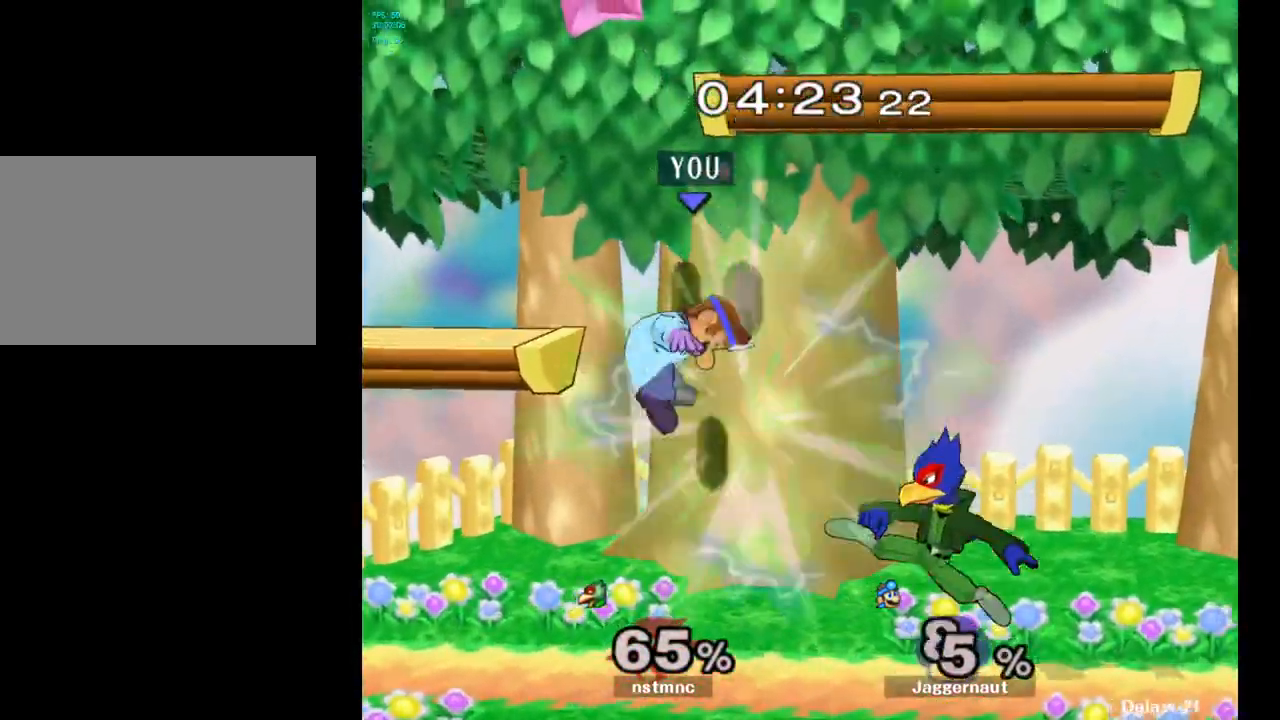
{"buttons": [], "left_stick": "center", "right_stick": "center", "events": [[83, "R1", "down"], [233, "left_stick", "center"], [283, "R1", "up"]]}
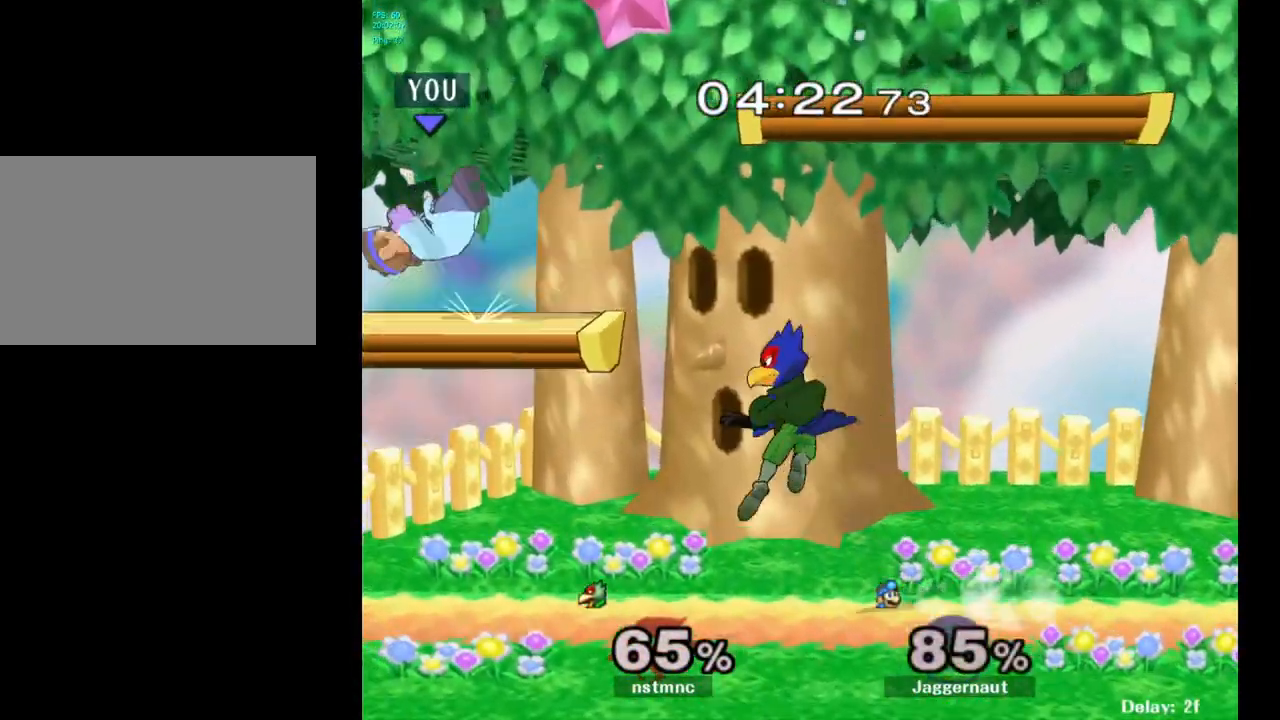
{"buttons": ["R1"], "left_stick": "center", "right_stick": "center", "events": [[350, "R1", "down"]]}
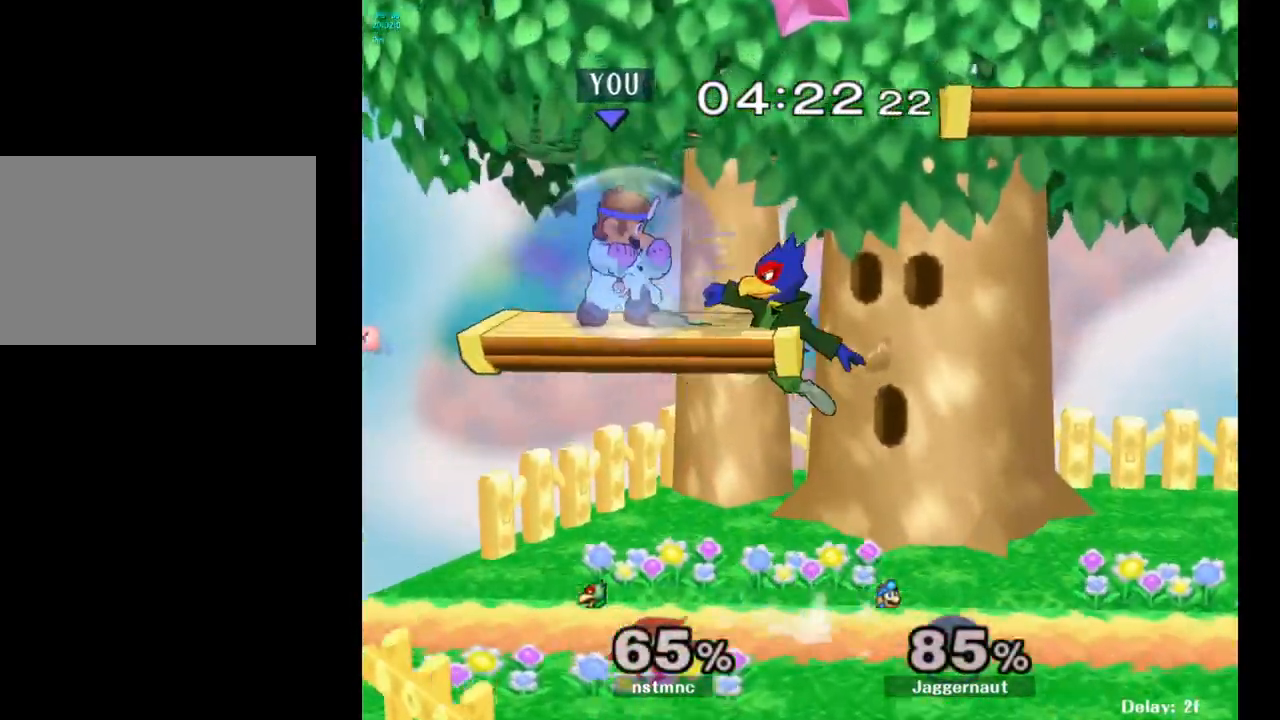
{"buttons": ["Y", "R1"], "left_stick": "right", "right_stick": "center", "events": [[167, "Y", "down"], [317, "Y", "up"], [383, "left_stick", "right"], [433, "Y", "down"]]}